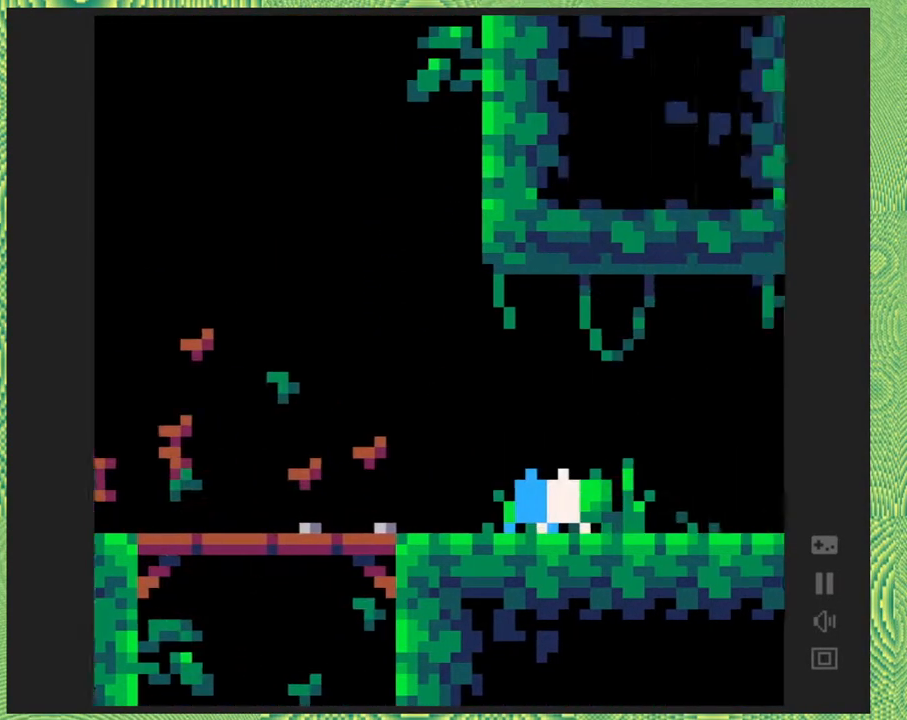
Gameplay with a controller (Nintendo layout); each line is a JSON object with the inputs held at the frame after it. "events" lists button and stick changes between this image and that frame as [ms after this image, input, new state], when the widget could be followed in between. Not read: L1 L2 L3 R1 R2 R3 left_stick.
{"buttons": ["DPAD_RIGHT"], "right_stick": "center", "events": []}
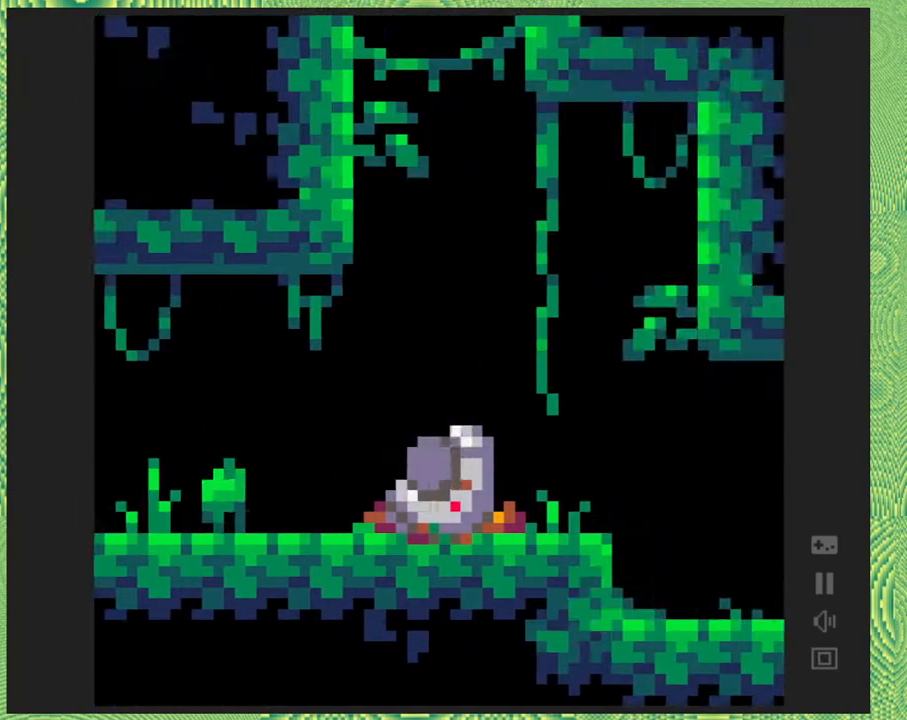
{"buttons": ["DPAD_RIGHT"], "right_stick": "center", "events": []}
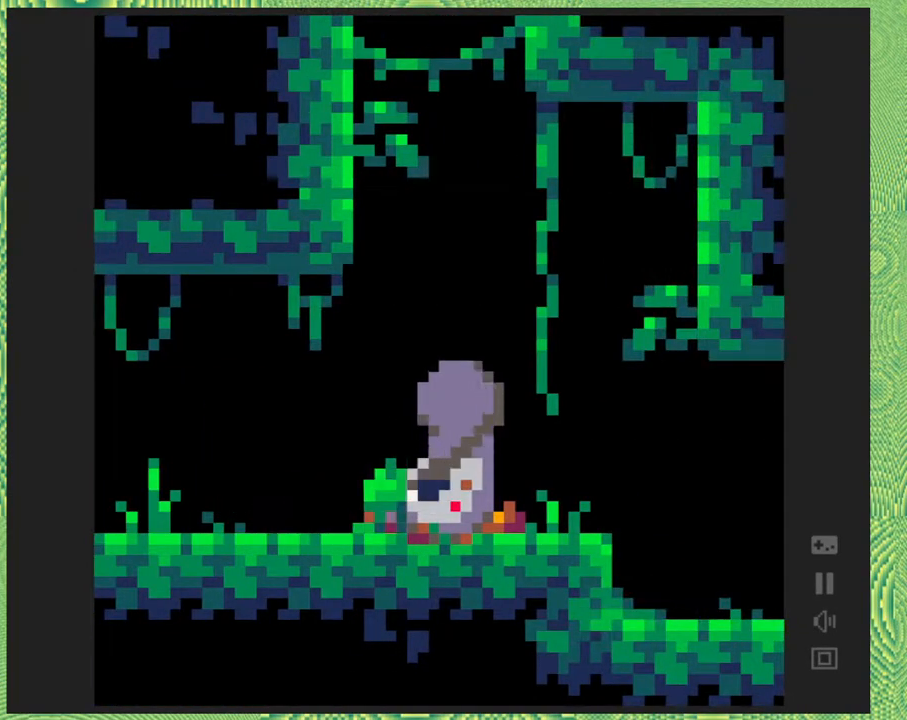
{"buttons": ["DPAD_RIGHT"], "right_stick": "center", "events": []}
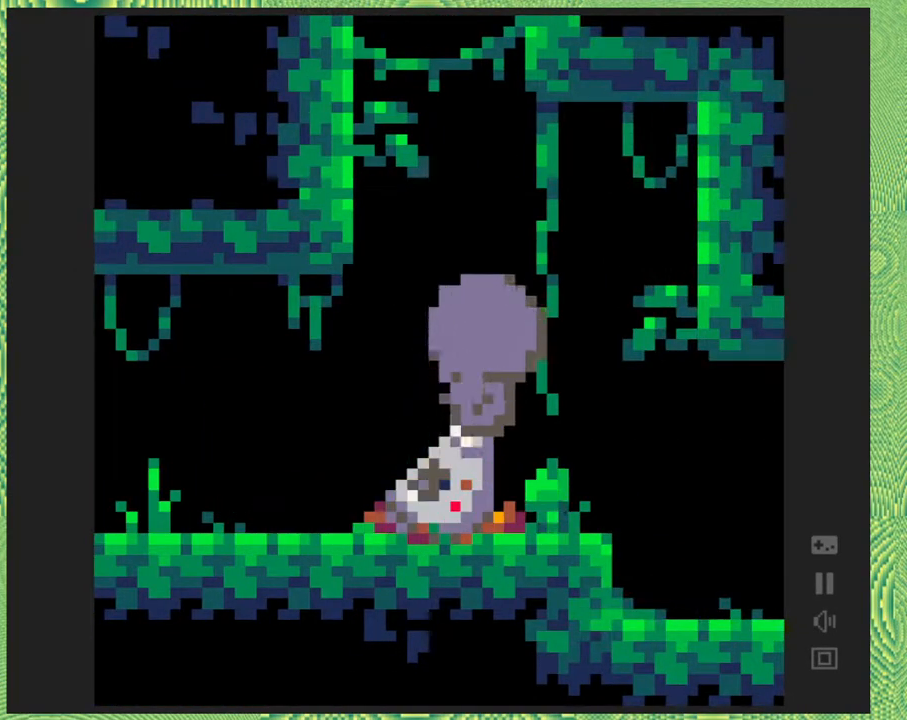
{"buttons": [], "right_stick": "center", "events": [[83, "DPAD_RIGHT", "up"]]}
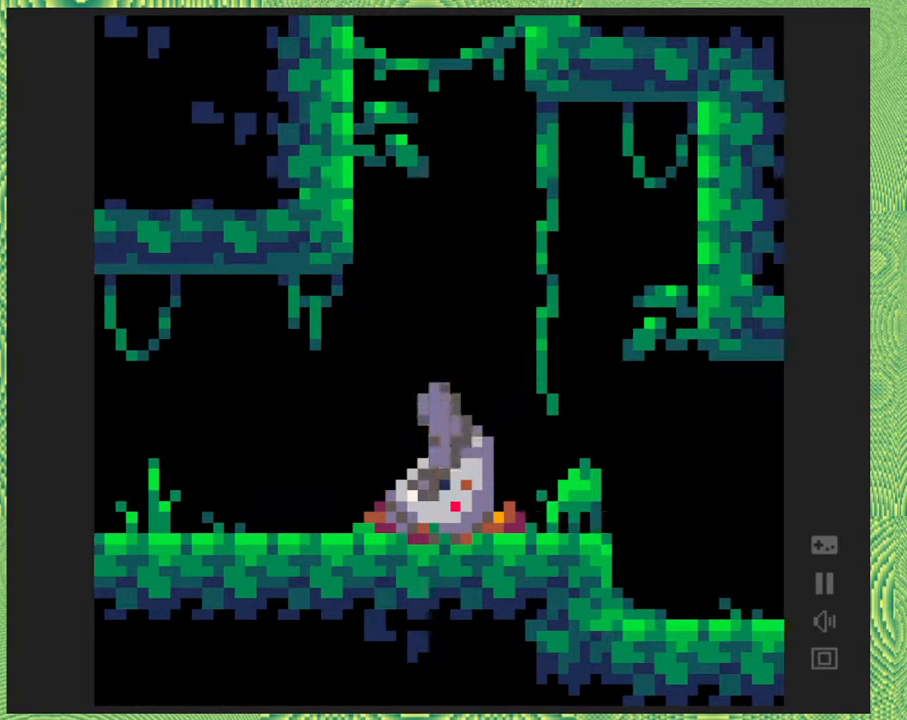
{"buttons": ["DPAD_RIGHT"], "right_stick": "center", "events": [[83, "B", "down"], [83, "DPAD_RIGHT", "down"], [417, "B", "up"]]}
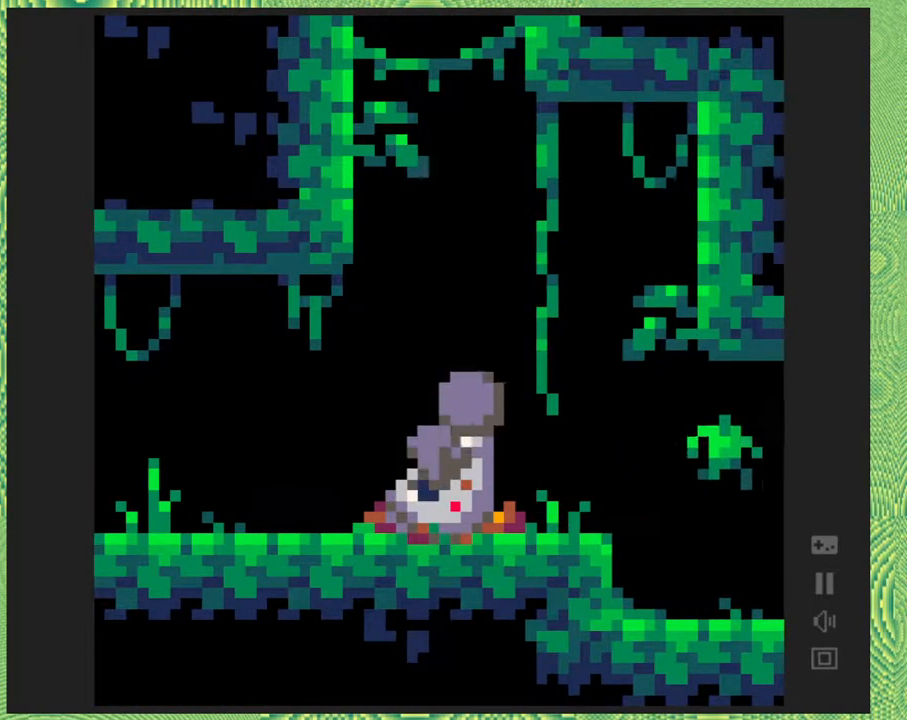
{"buttons": ["DPAD_RIGHT"], "right_stick": "center", "events": []}
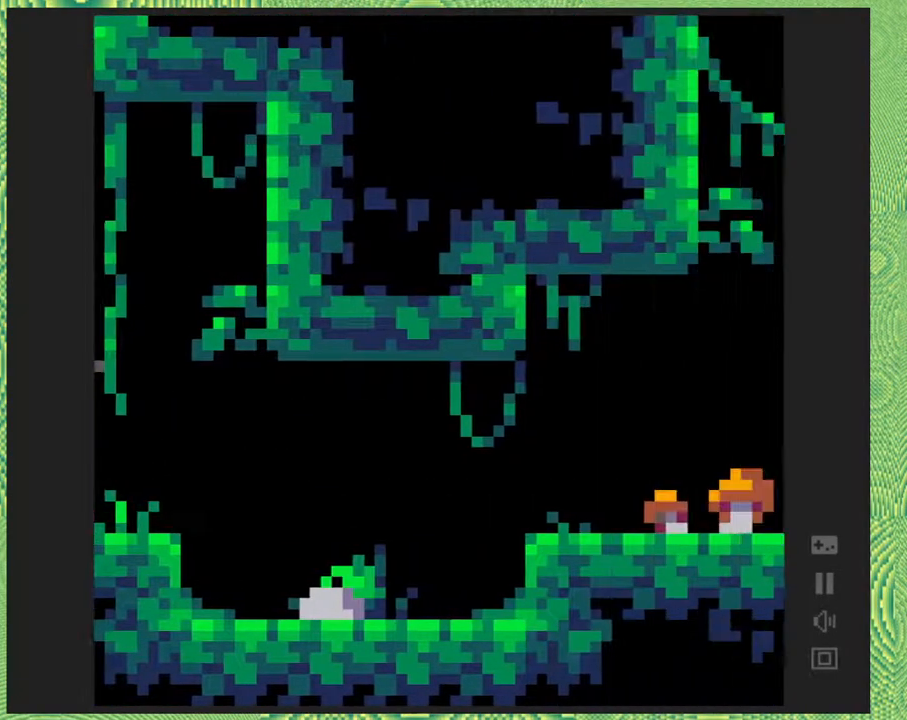
{"buttons": ["B", "DPAD_RIGHT"], "right_stick": "center", "events": [[400, "B", "down"]]}
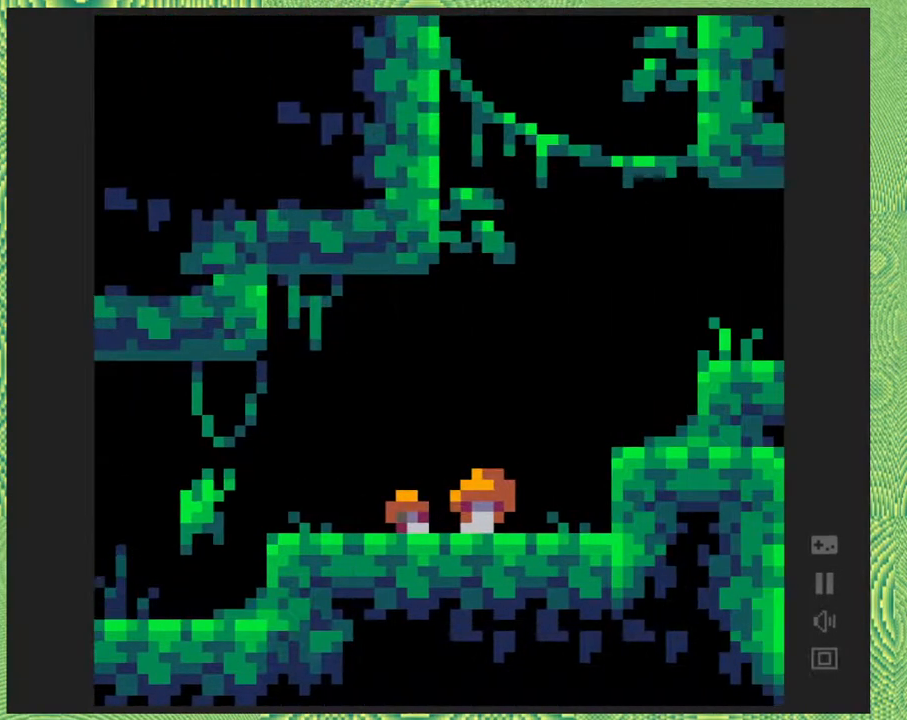
{"buttons": ["Y", "DPAD_RIGHT"], "right_stick": "center", "events": [[233, "B", "up"], [433, "Y", "down"]]}
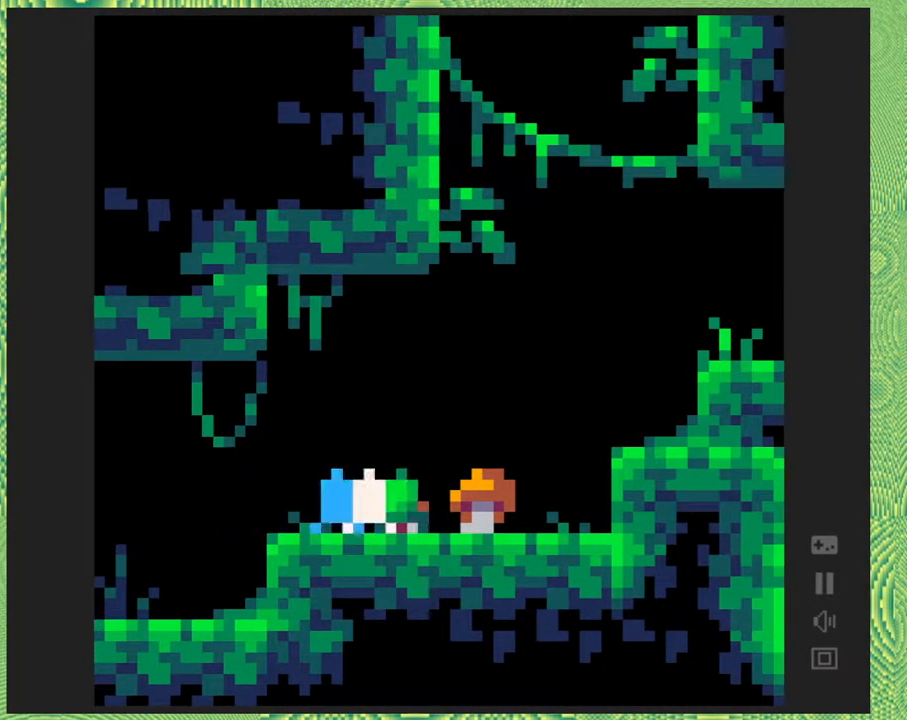
{"buttons": ["B", "DPAD_RIGHT"], "right_stick": "center", "events": [[100, "Y", "up"], [300, "B", "down"]]}
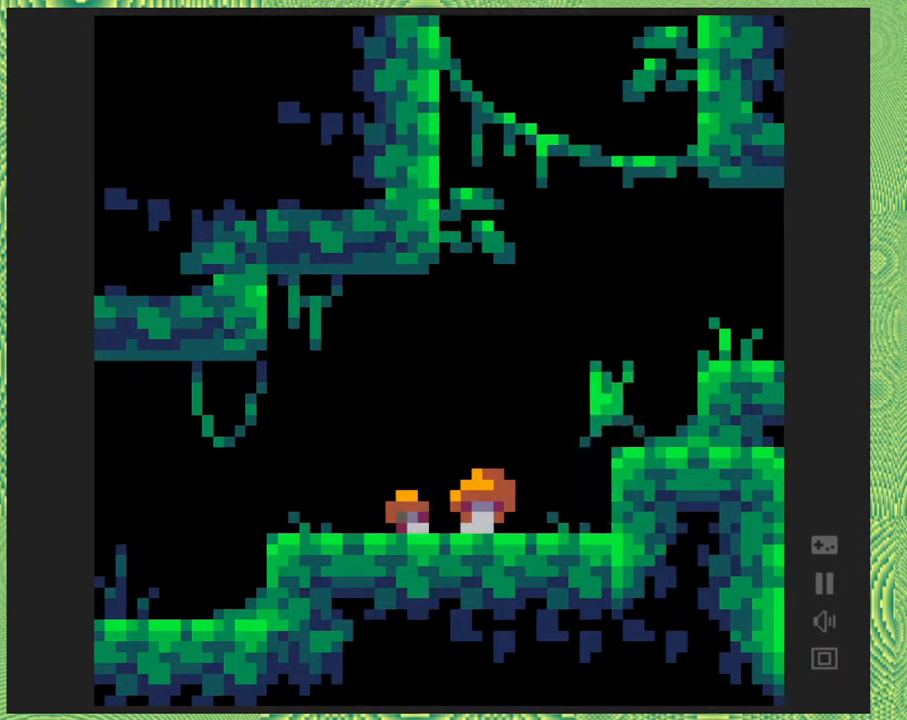
{"buttons": ["DPAD_RIGHT"], "right_stick": "center", "events": [[183, "B", "up"]]}
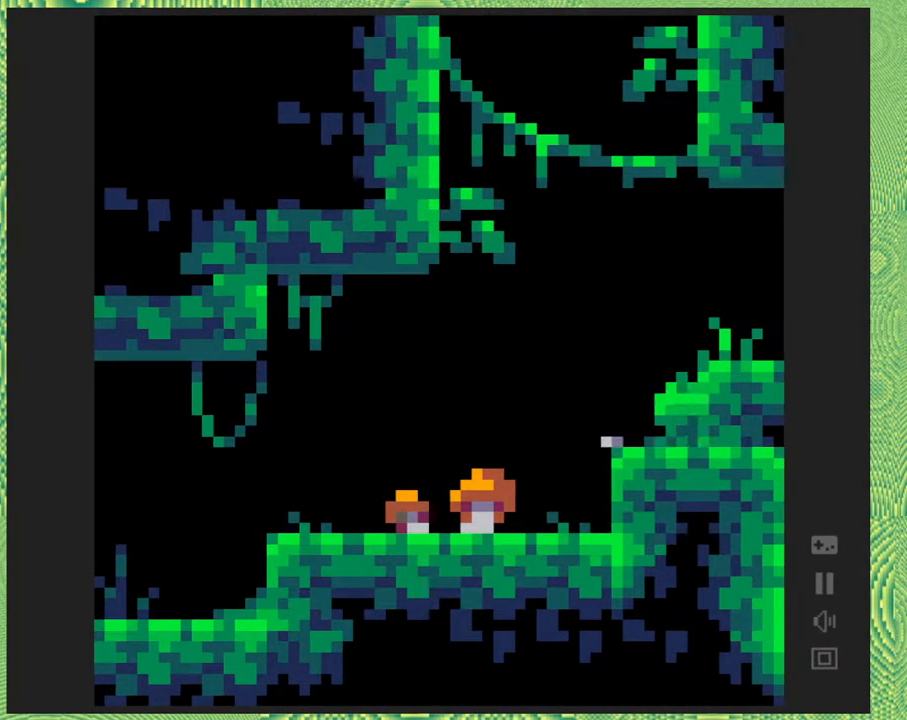
{"buttons": ["B", "DPAD_RIGHT"], "right_stick": "center", "events": [[467, "B", "down"]]}
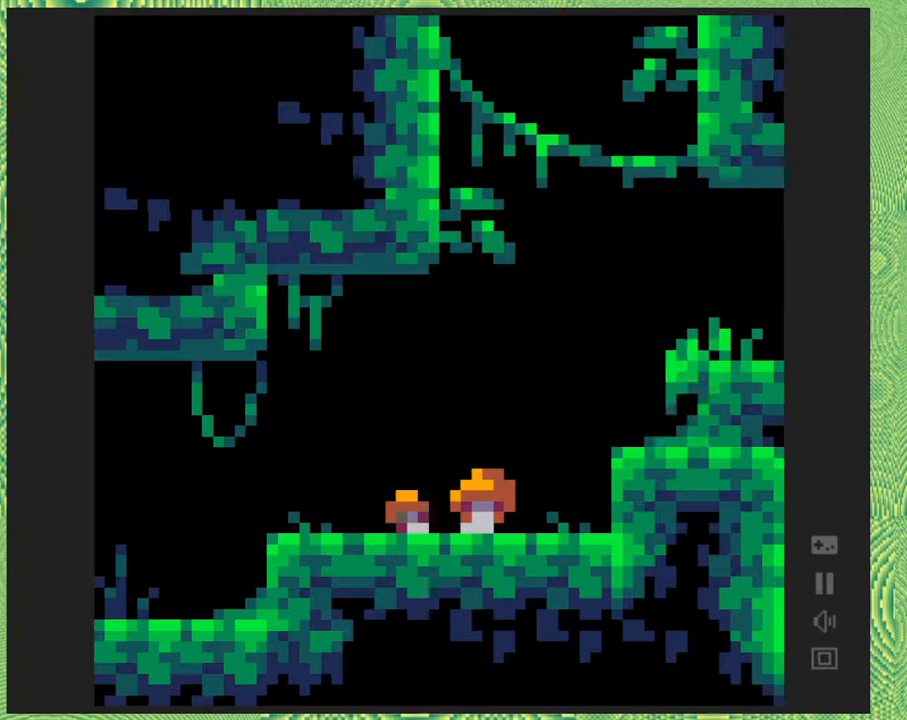
{"buttons": ["DPAD_RIGHT"], "right_stick": "center", "events": [[300, "B", "up"]]}
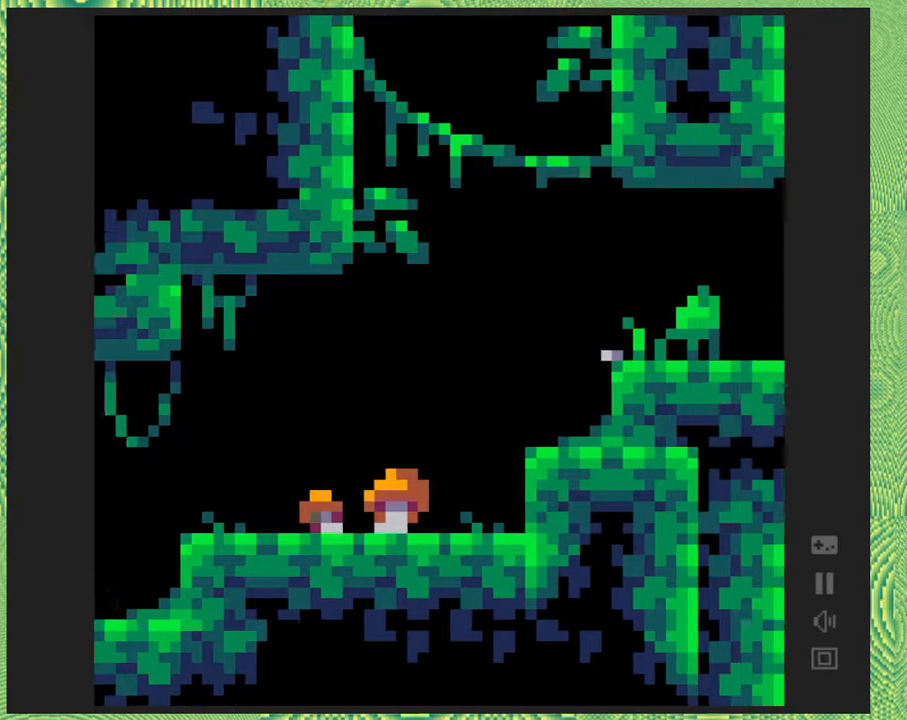
{"buttons": ["DPAD_RIGHT"], "right_stick": "center", "events": []}
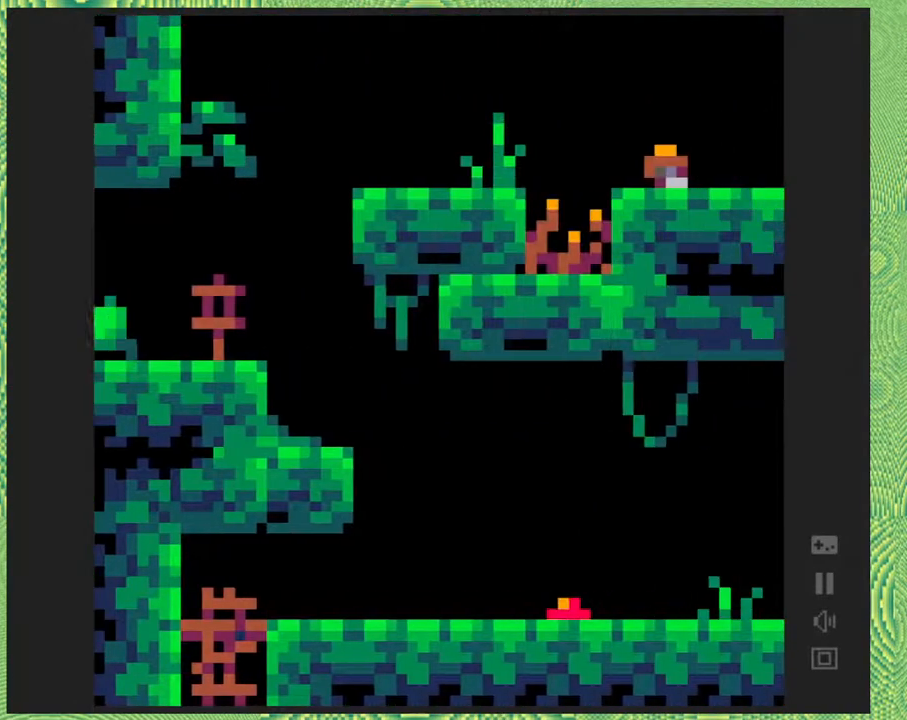
{"buttons": ["DPAD_RIGHT"], "right_stick": "center", "events": []}
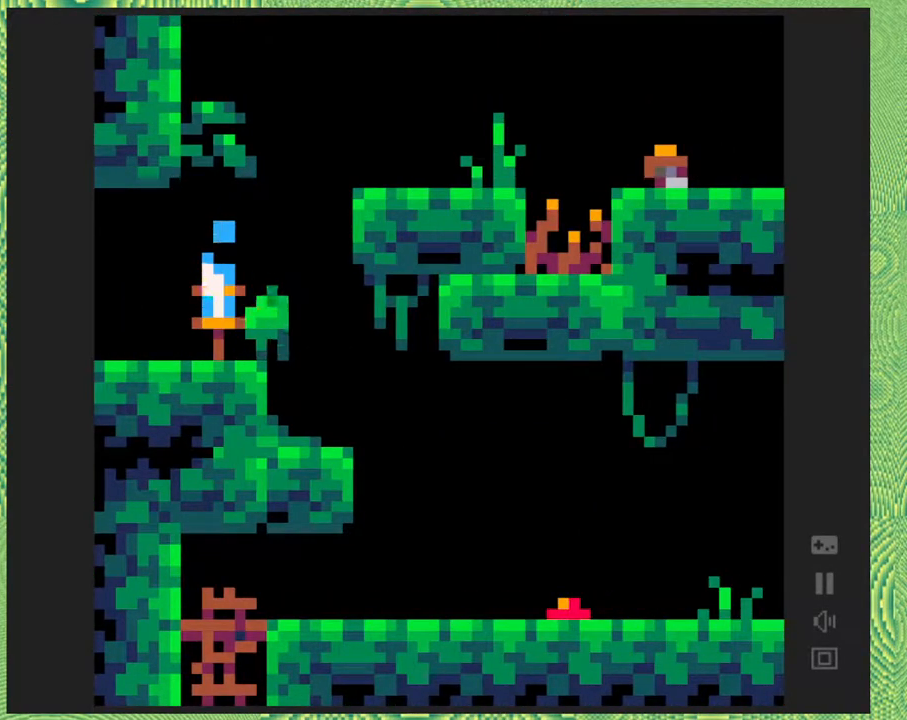
{"buttons": [], "right_stick": "center", "events": [[500, "DPAD_RIGHT", "up"]]}
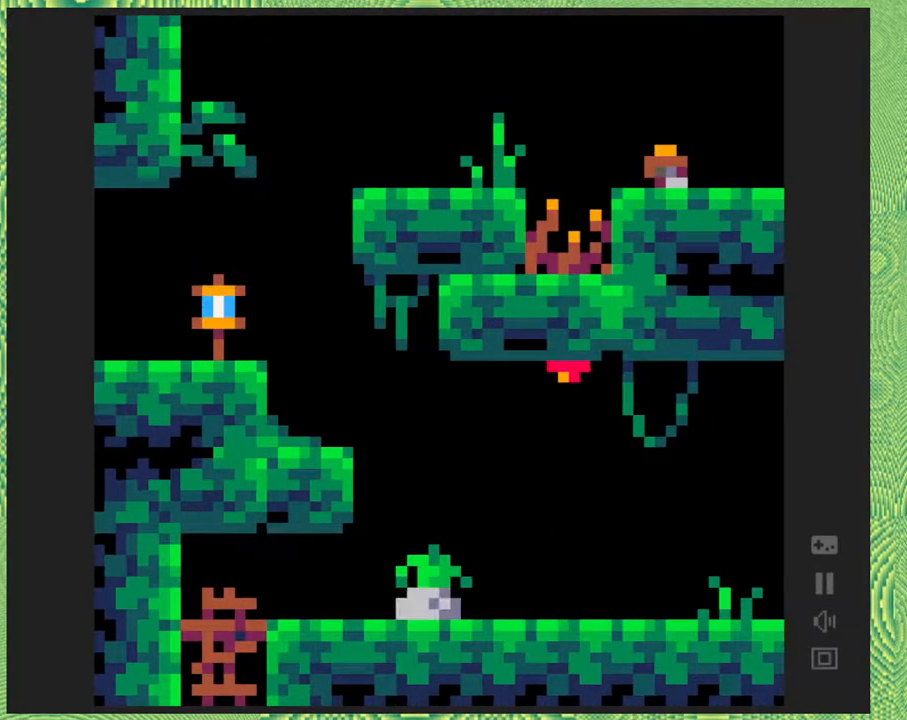
{"buttons": ["DPAD_LEFT"], "right_stick": "center", "events": [[100, "DPAD_LEFT", "down"]]}
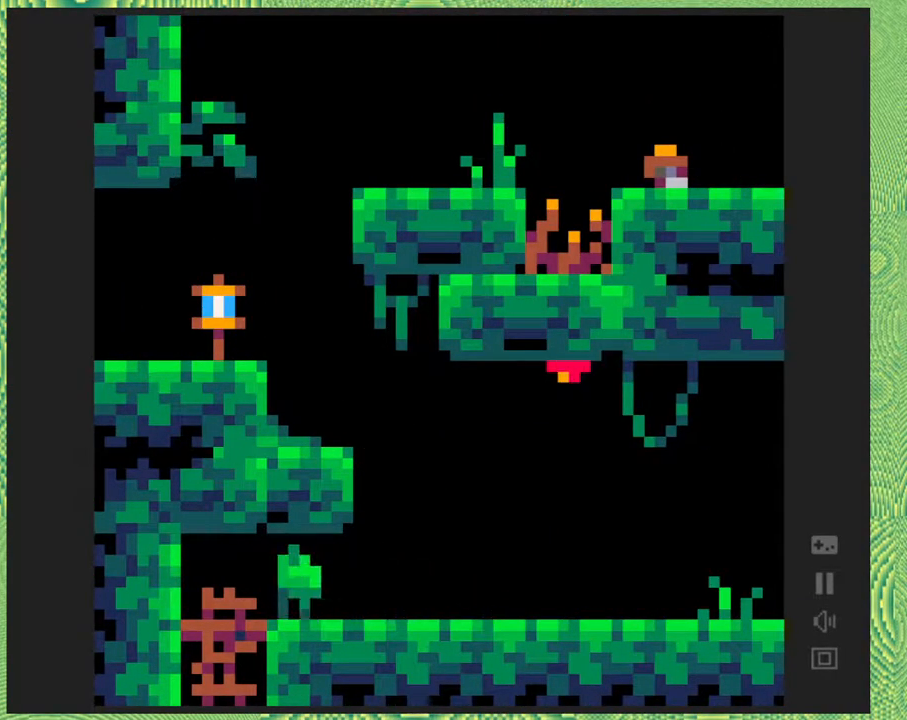
{"buttons": ["DPAD_DOWN"], "right_stick": "center", "events": [[250, "DPAD_DOWN", "down"], [283, "DPAD_LEFT", "up"]]}
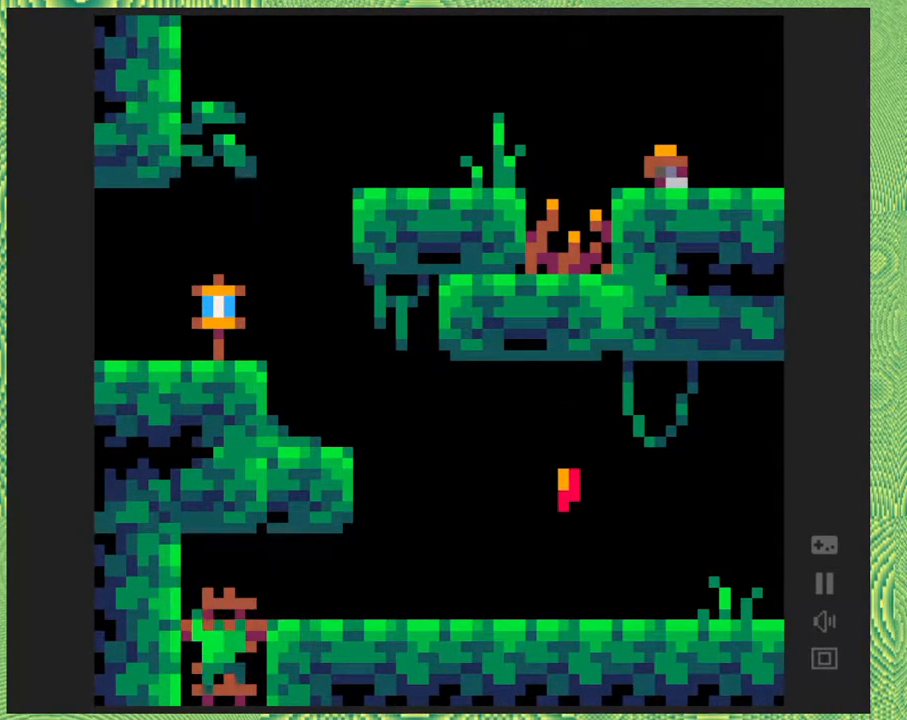
{"buttons": ["DPAD_DOWN"], "right_stick": "center", "events": [[133, "B", "down"], [300, "B", "up"]]}
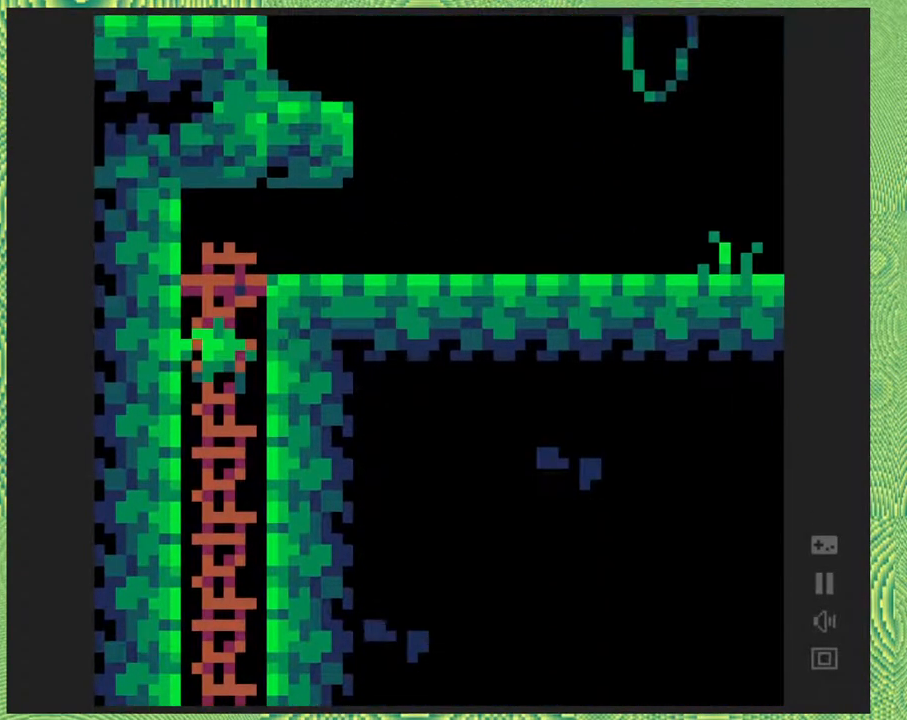
{"buttons": ["B"], "right_stick": "center", "events": [[100, "DPAD_DOWN", "up"], [483, "B", "down"]]}
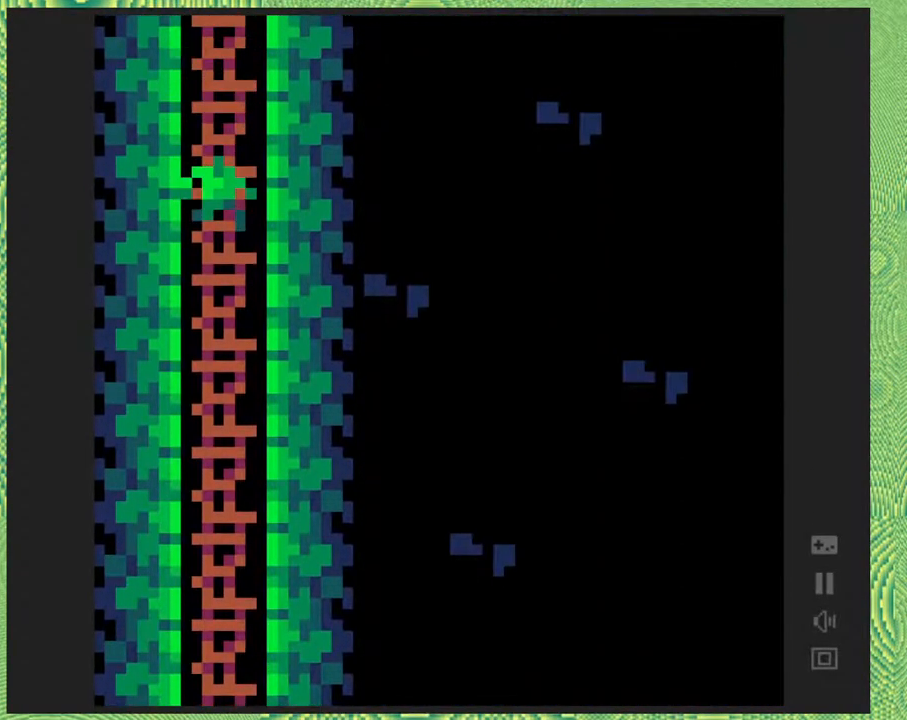
{"buttons": ["B"], "right_stick": "center", "events": []}
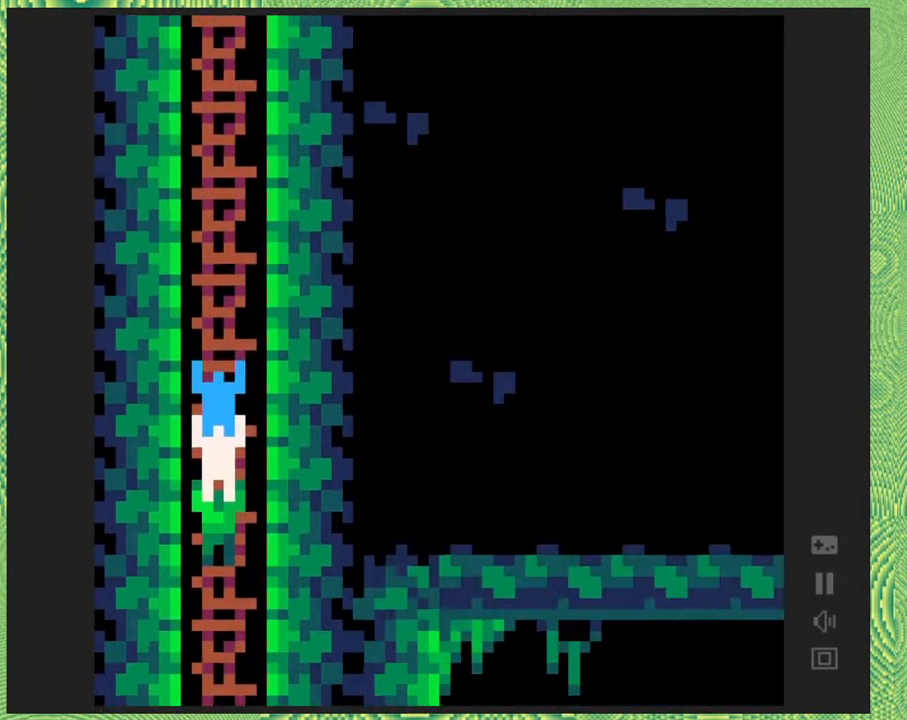
{"buttons": ["B"], "right_stick": "center", "events": []}
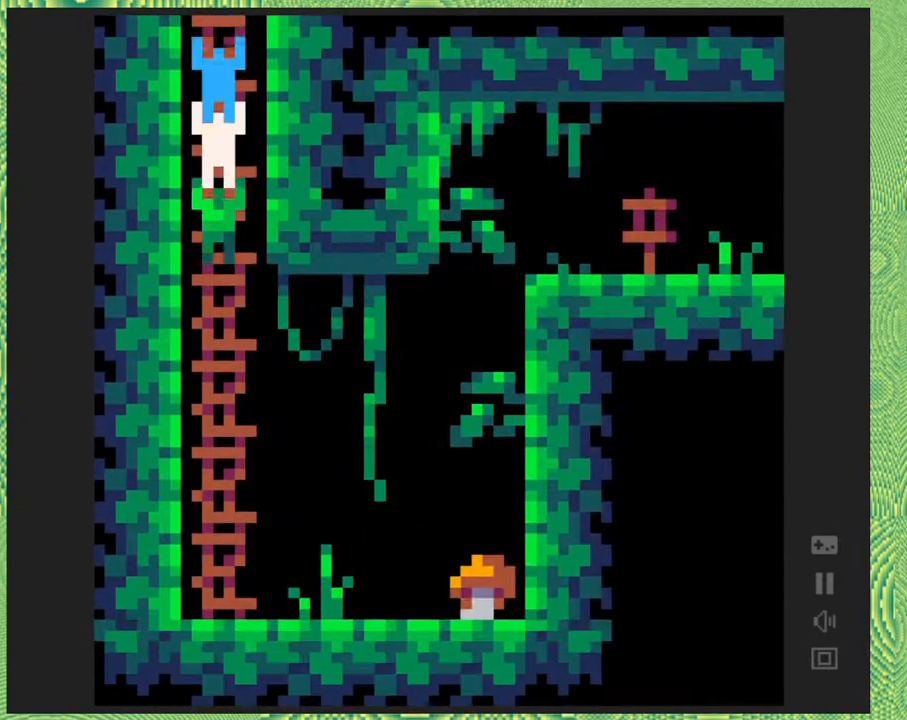
{"buttons": ["DPAD_RIGHT"], "right_stick": "center", "events": [[383, "DPAD_RIGHT", "down"], [417, "B", "up"]]}
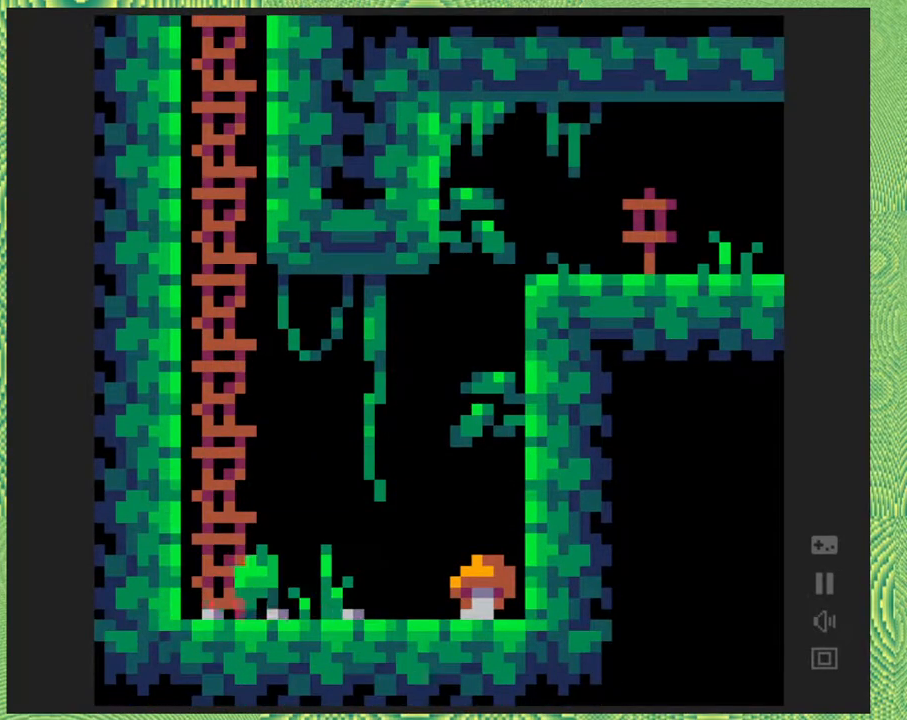
{"buttons": ["B", "DPAD_RIGHT"], "right_stick": "center", "events": [[250, "B", "down"]]}
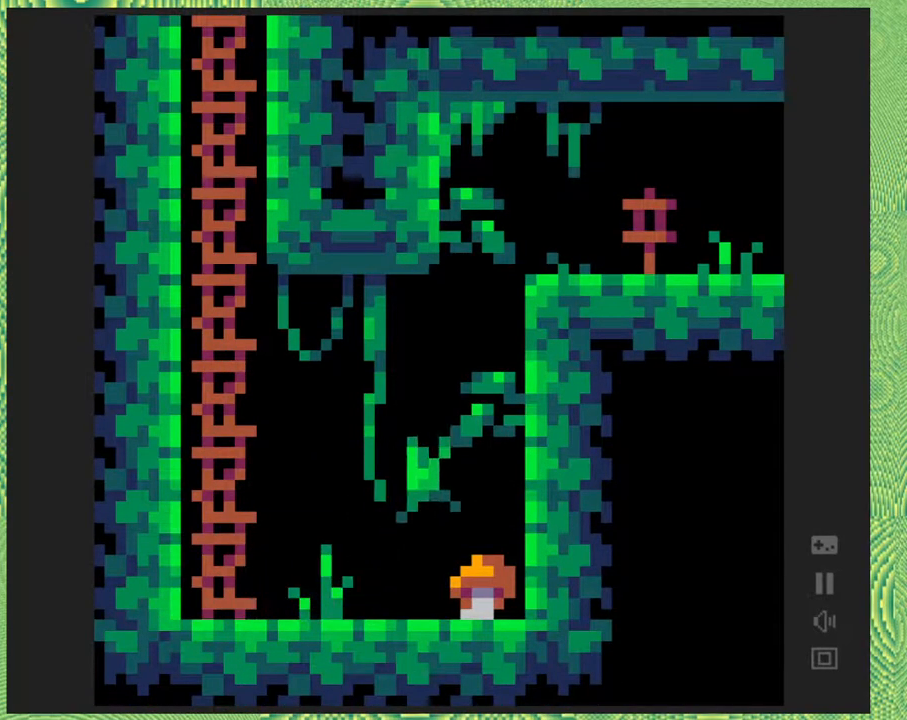
{"buttons": ["B", "DPAD_RIGHT"], "right_stick": "center", "events": [[17, "B", "up"], [117, "B", "down"], [150, "DPAD_RIGHT", "up"], [417, "DPAD_RIGHT", "down"]]}
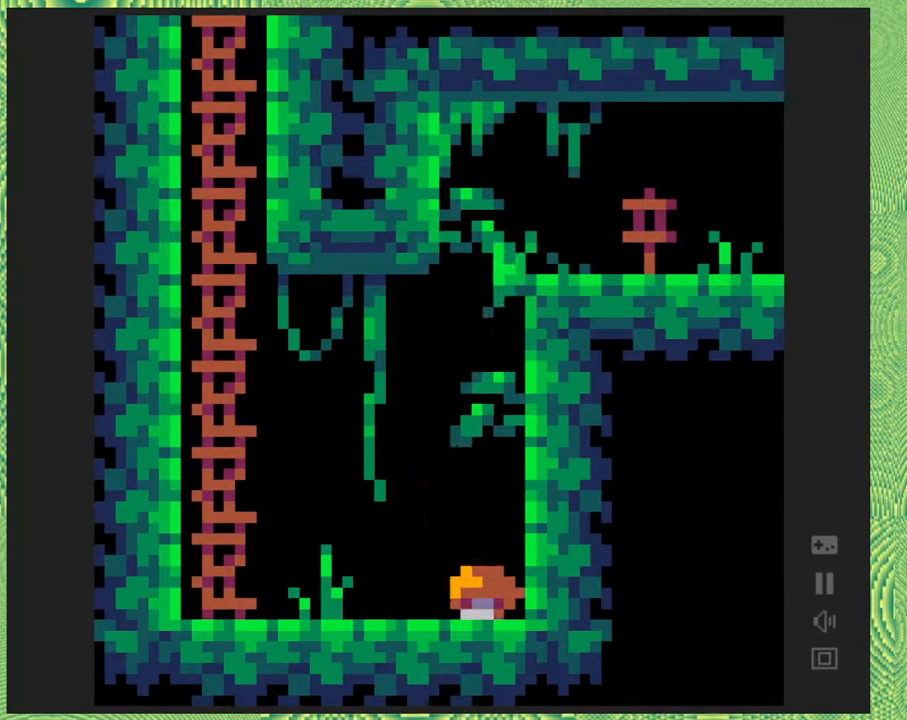
{"buttons": ["B", "DPAD_RIGHT"], "right_stick": "center", "events": [[233, "B", "up"], [283, "B", "down"]]}
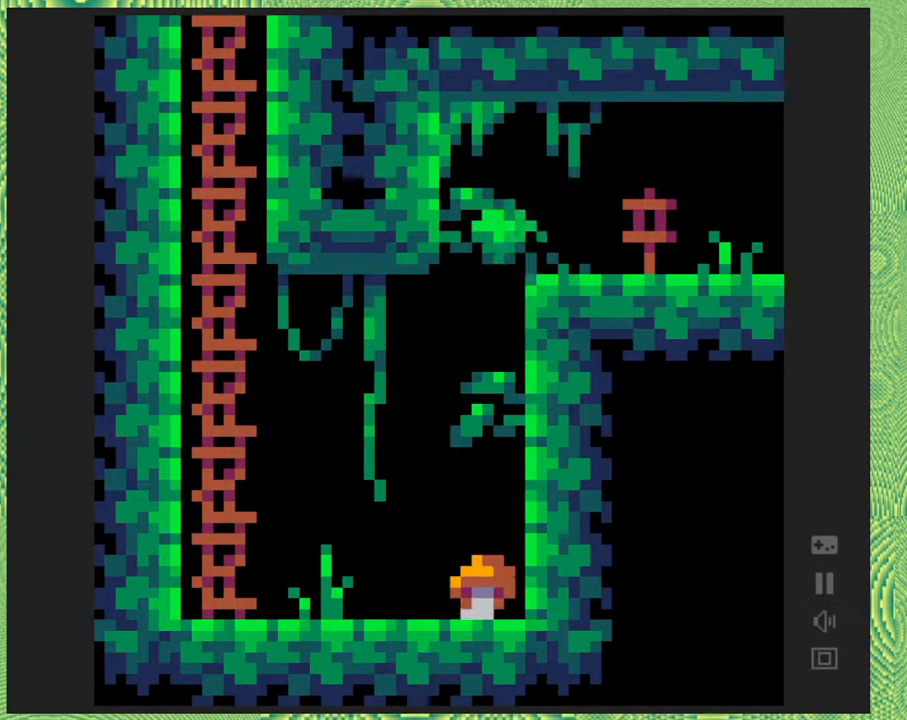
{"buttons": ["DPAD_RIGHT"], "right_stick": "center", "events": [[33, "B", "up"]]}
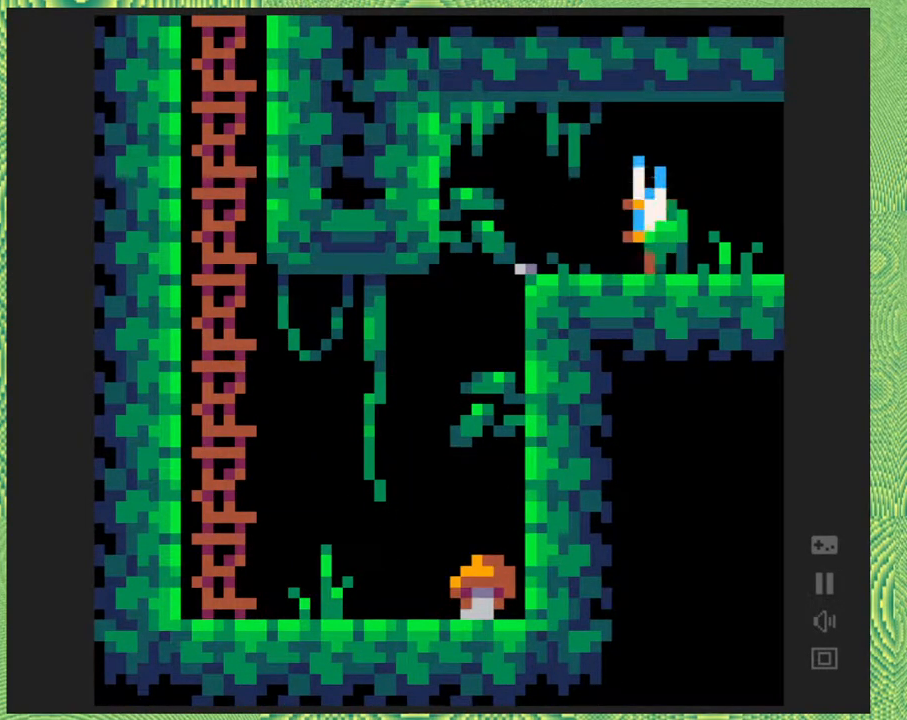
{"buttons": ["DPAD_RIGHT"], "right_stick": "center", "events": []}
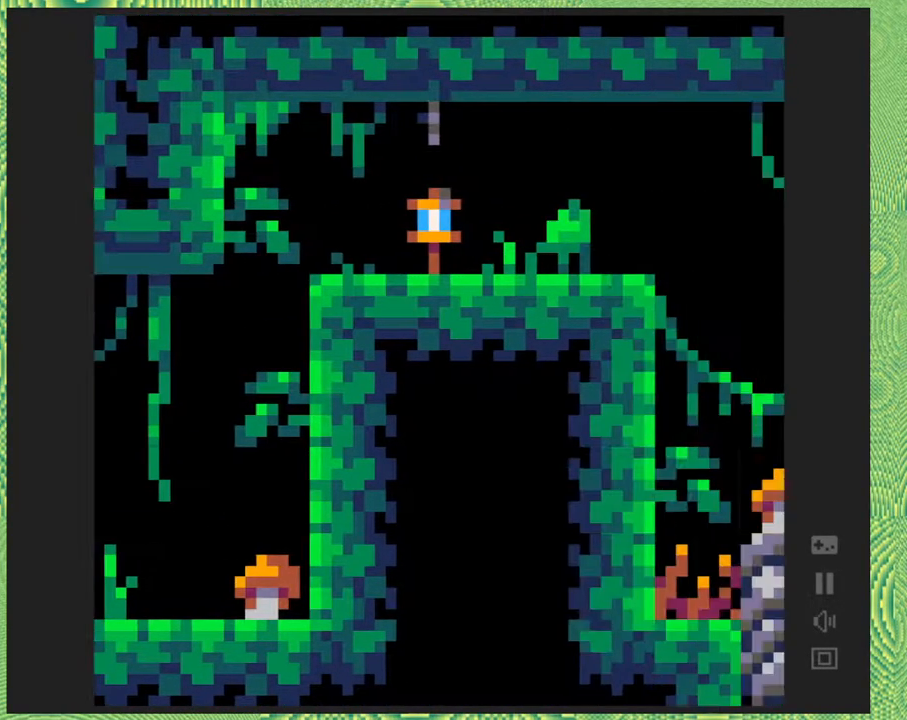
{"buttons": [], "right_stick": "center", "events": [[350, "DPAD_RIGHT", "up"]]}
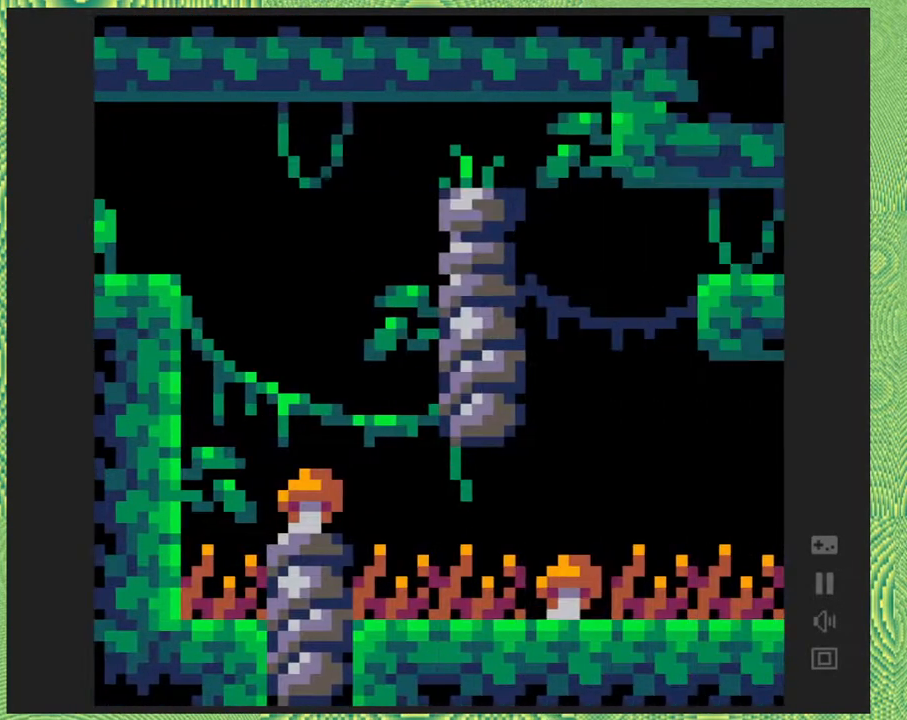
{"buttons": ["B", "DPAD_RIGHT"], "right_stick": "center", "events": [[250, "DPAD_RIGHT", "down"], [433, "B", "down"]]}
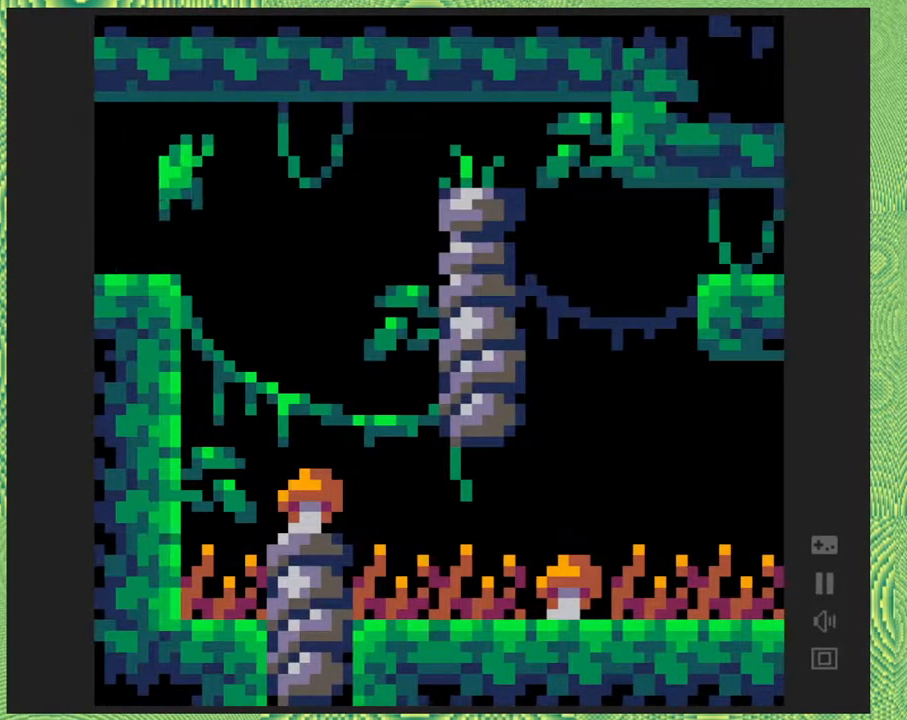
{"buttons": ["B"], "right_stick": "center", "events": [[167, "B", "up"], [400, "DPAD_RIGHT", "up"], [450, "B", "down"]]}
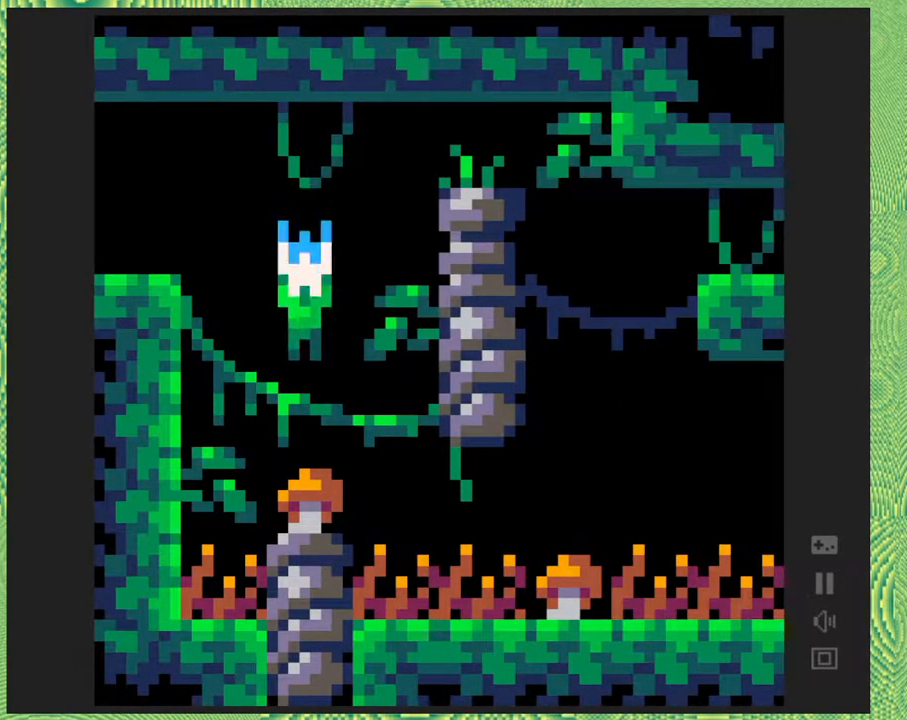
{"buttons": ["B", "DPAD_RIGHT"], "right_stick": "center", "events": [[267, "DPAD_RIGHT", "down"]]}